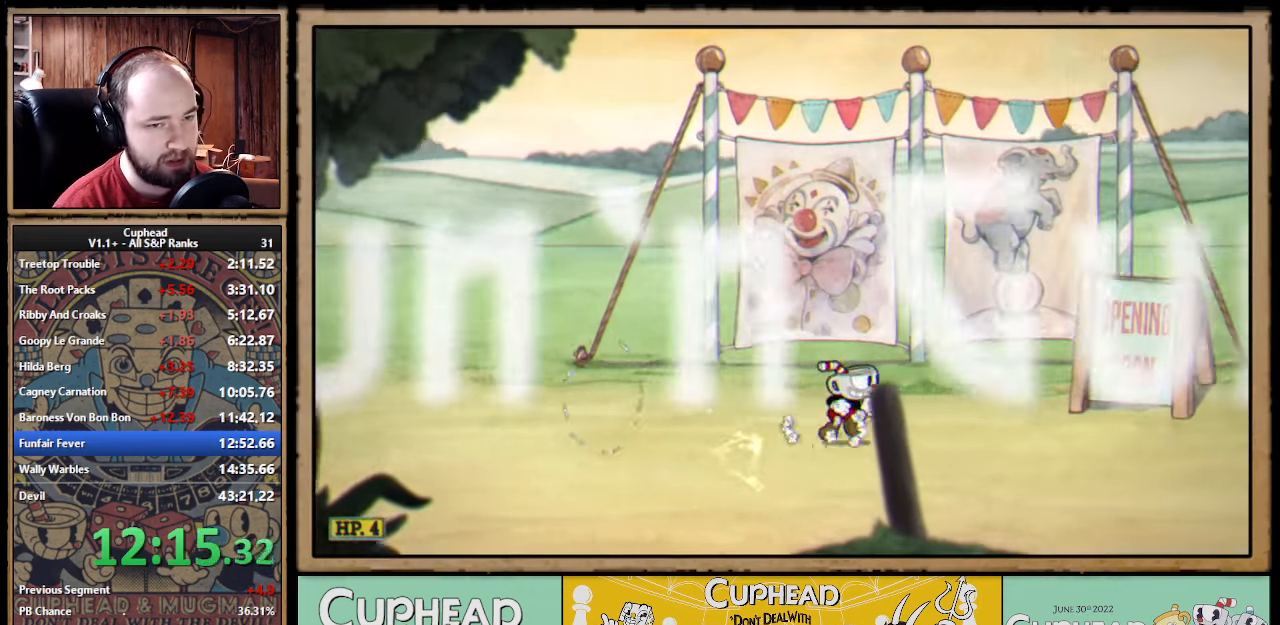
Gameplay with a controller (Xbox layout); each line is a JSON object with the inputs held at the frame after it. "events" lists button and stick changes between this image and that frame as [ms after this image, input, new state], when the widget could be followed in between. Not read: DPAD_DOWN DPAD_LEFT DPAD_RIGHT DPAD_UP L1 L2 R1 R2.
{"buttons": [], "left_stick": "right", "right_stick": "center", "events": [[100, "B", "up"], [317, "A", "down"], [350, "B", "down"], [367, "A", "up"], [434, "B", "up"]]}
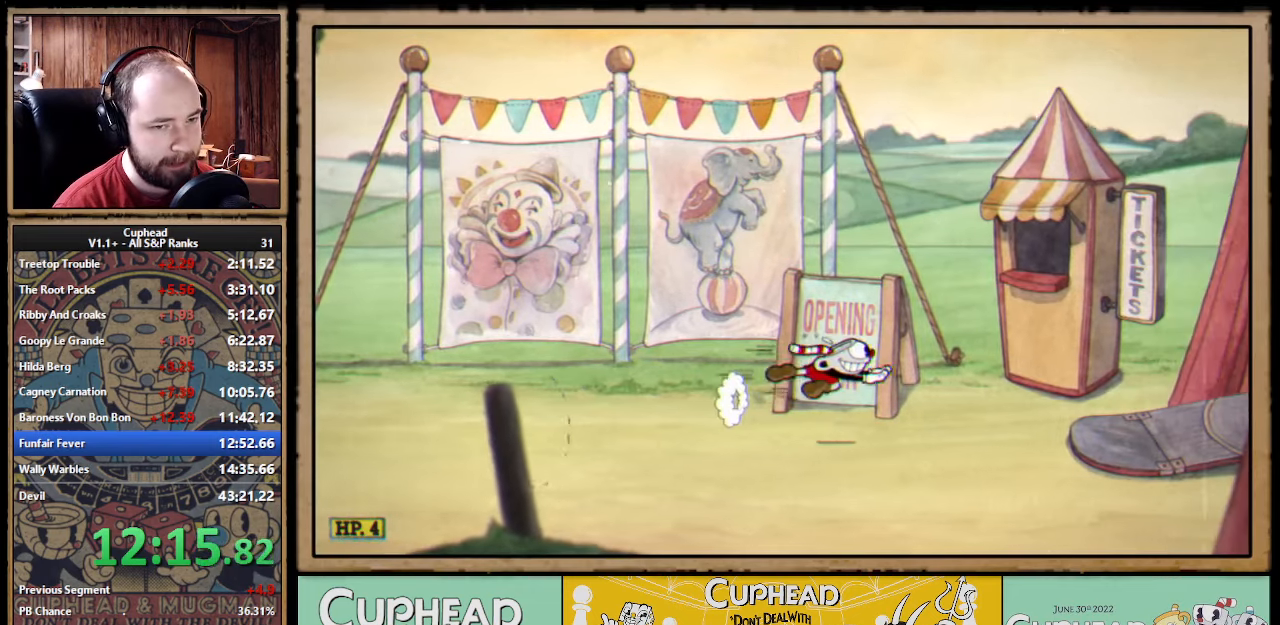
{"buttons": [], "left_stick": "right", "right_stick": "center", "events": [[317, "B", "down"], [417, "B", "up"]]}
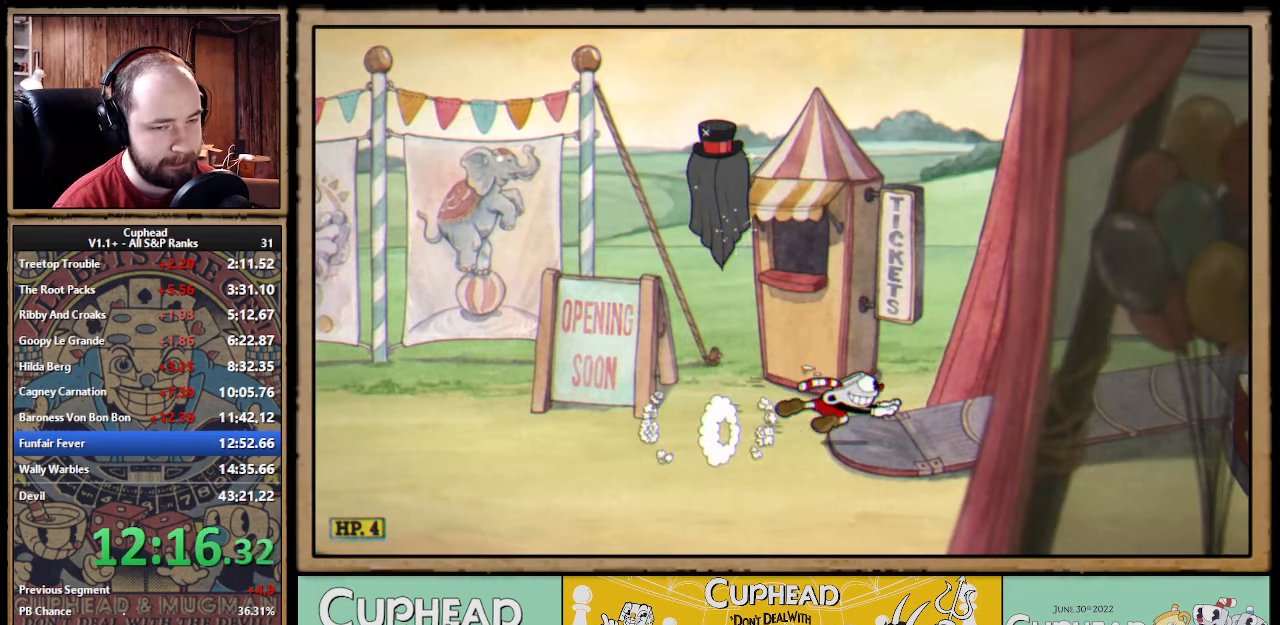
{"buttons": [], "left_stick": "right", "right_stick": "center", "events": [[167, "A", "down"], [200, "B", "down"], [217, "A", "up"], [284, "B", "up"]]}
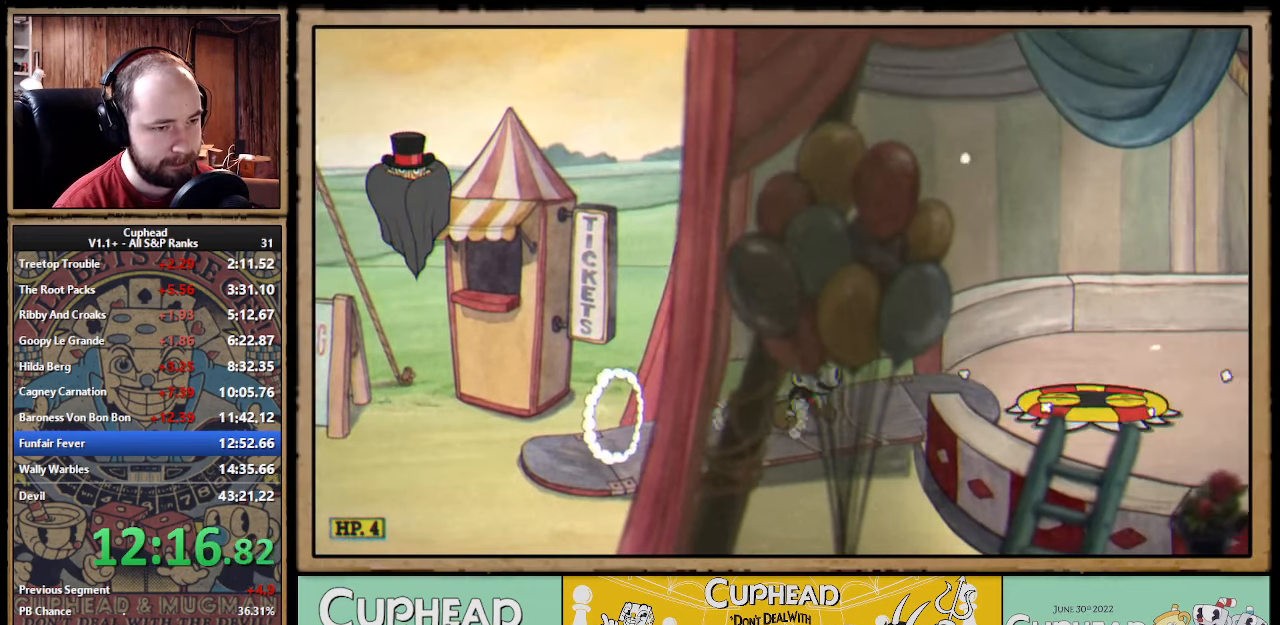
{"buttons": [], "left_stick": "right", "right_stick": "center", "events": [[67, "A", "down"], [300, "A", "up"], [300, "B", "down"], [384, "B", "up"]]}
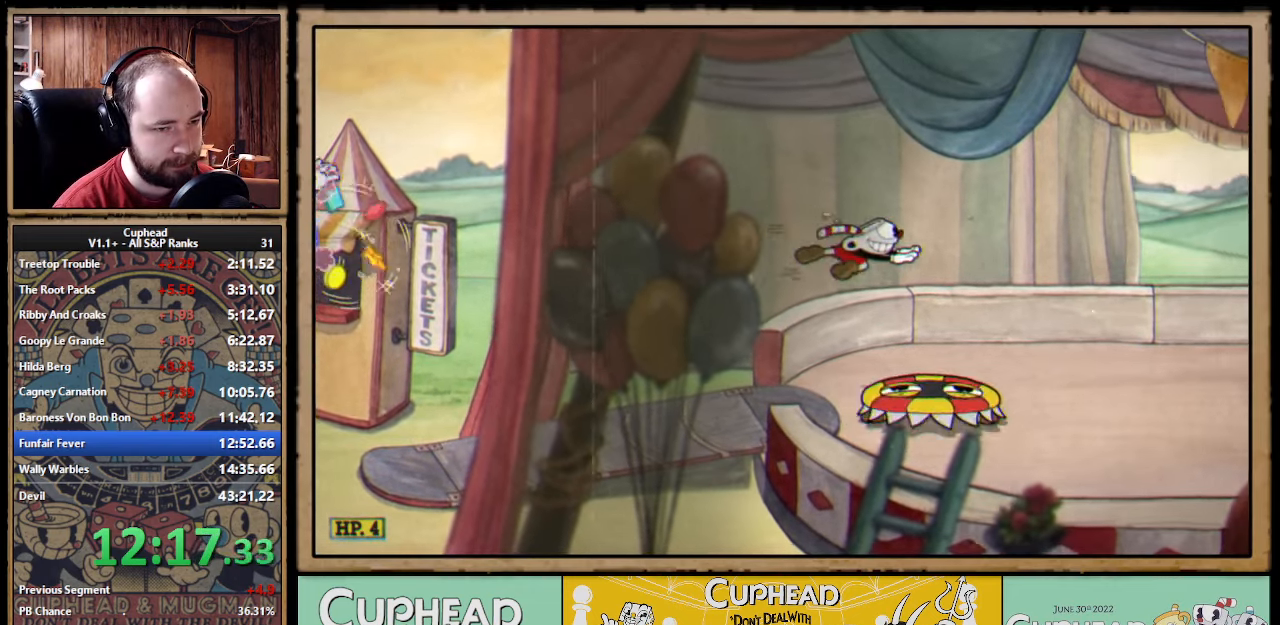
{"buttons": [], "left_stick": "right", "right_stick": "center"}
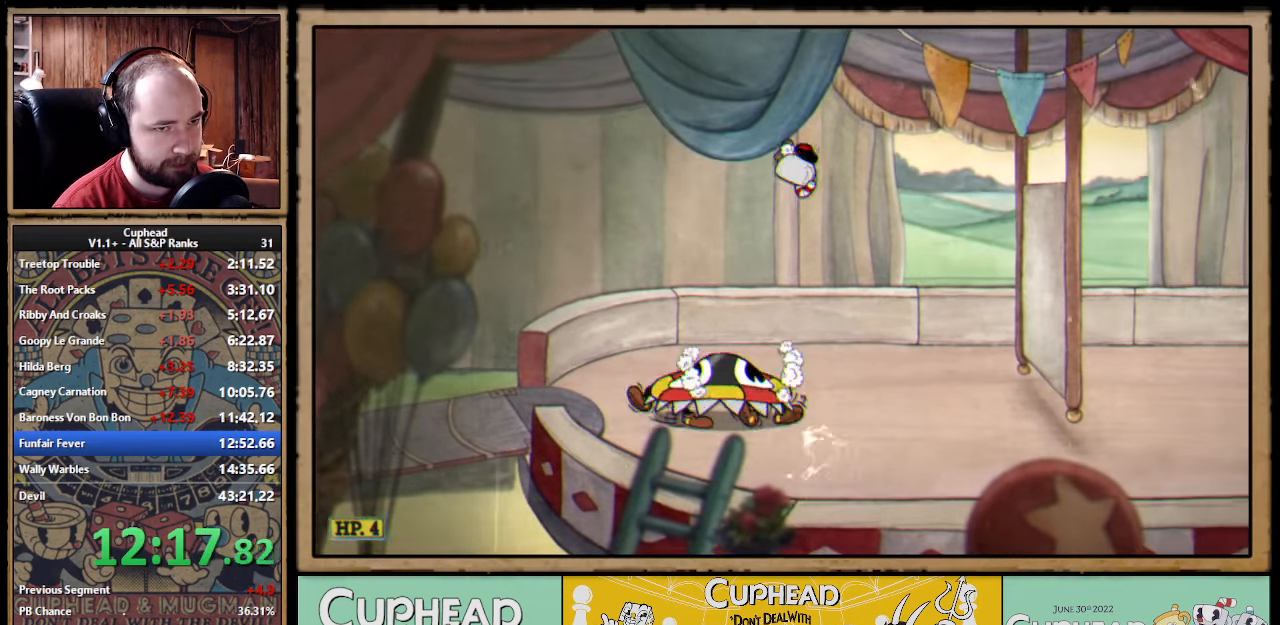
{"buttons": [], "left_stick": "right", "right_stick": "center", "events": [[117, "B", "down"], [167, "B", "up"], [217, "B", "down"], [300, "B", "up"]]}
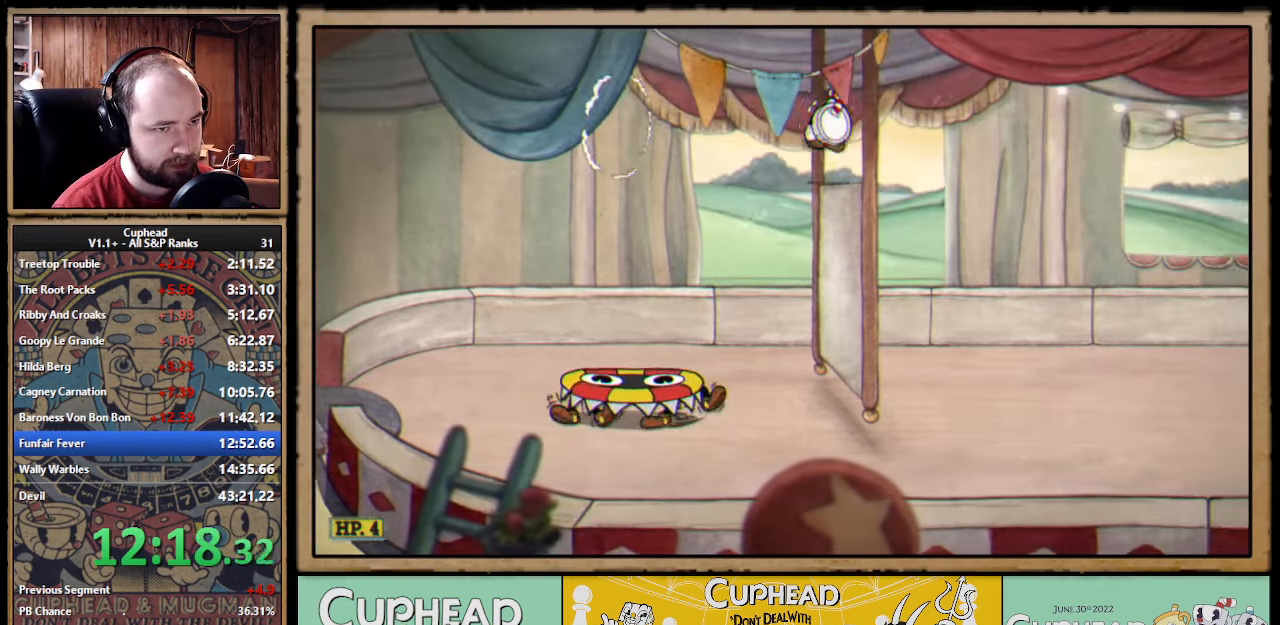
{"buttons": [], "left_stick": "right", "right_stick": "center"}
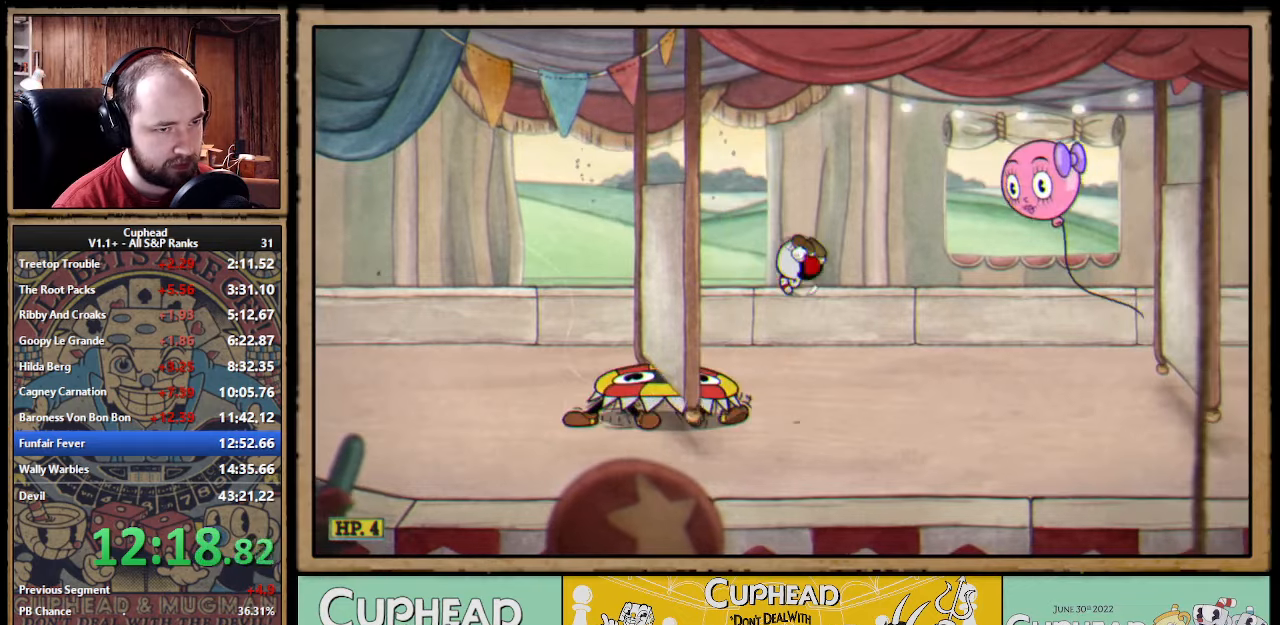
{"buttons": [], "left_stick": "right", "right_stick": "center", "events": [[50, "B", "down"], [116, "B", "up"], [183, "B", "down"], [233, "B", "up"], [333, "left_stick", "center"], [466, "left_stick", "right"]]}
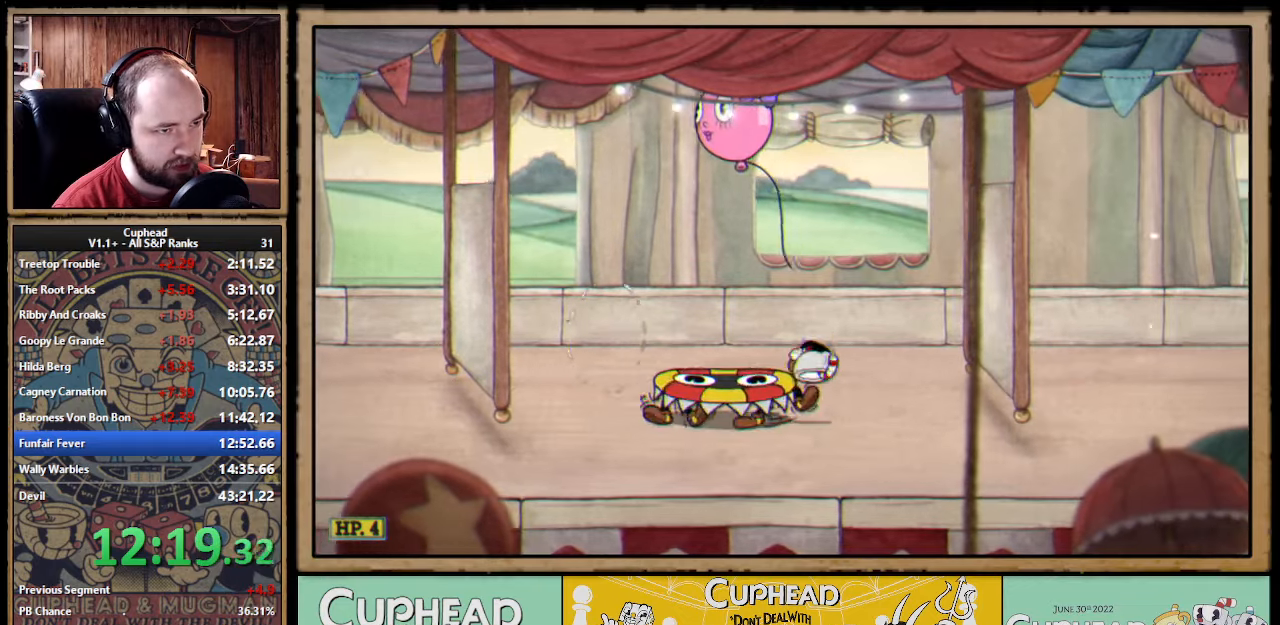
{"buttons": ["B"], "left_stick": "right", "right_stick": "center", "events": [[250, "B", "down"], [300, "B", "up"], [366, "B", "down"], [416, "B", "up"], [466, "B", "down"]]}
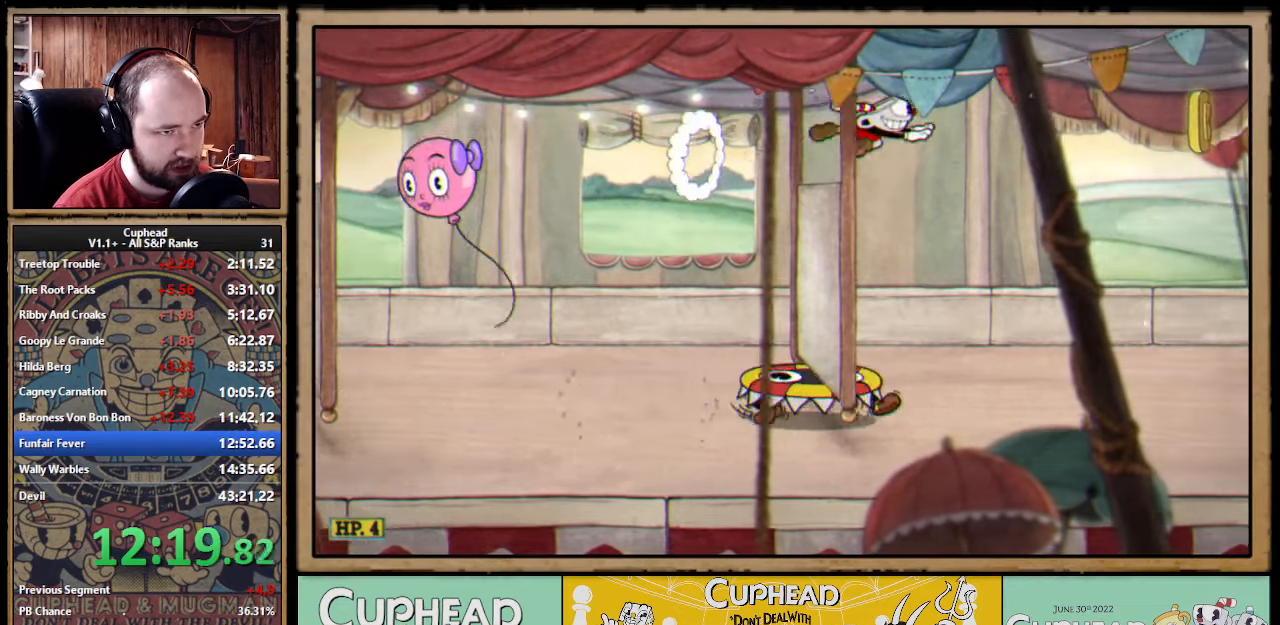
{"buttons": [], "left_stick": "right", "right_stick": "center", "events": [[16, "B", "up"], [66, "B", "down"], [116, "B", "up"], [200, "B", "down"], [233, "B", "up"], [300, "B", "down"], [333, "B", "up"], [400, "B", "down"], [450, "B", "up"]]}
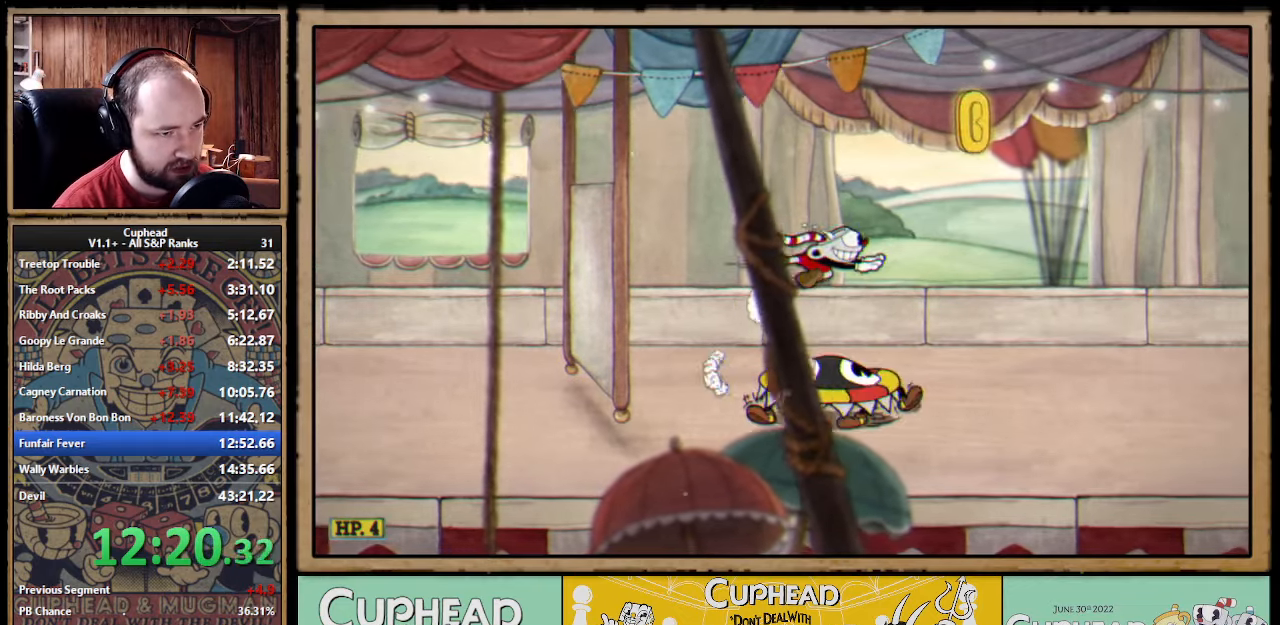
{"buttons": [], "left_stick": "right", "right_stick": "center", "events": [[16, "B", "down"], [50, "B", "up"], [116, "B", "down"], [166, "B", "up"], [216, "B", "down"], [266, "B", "up"]]}
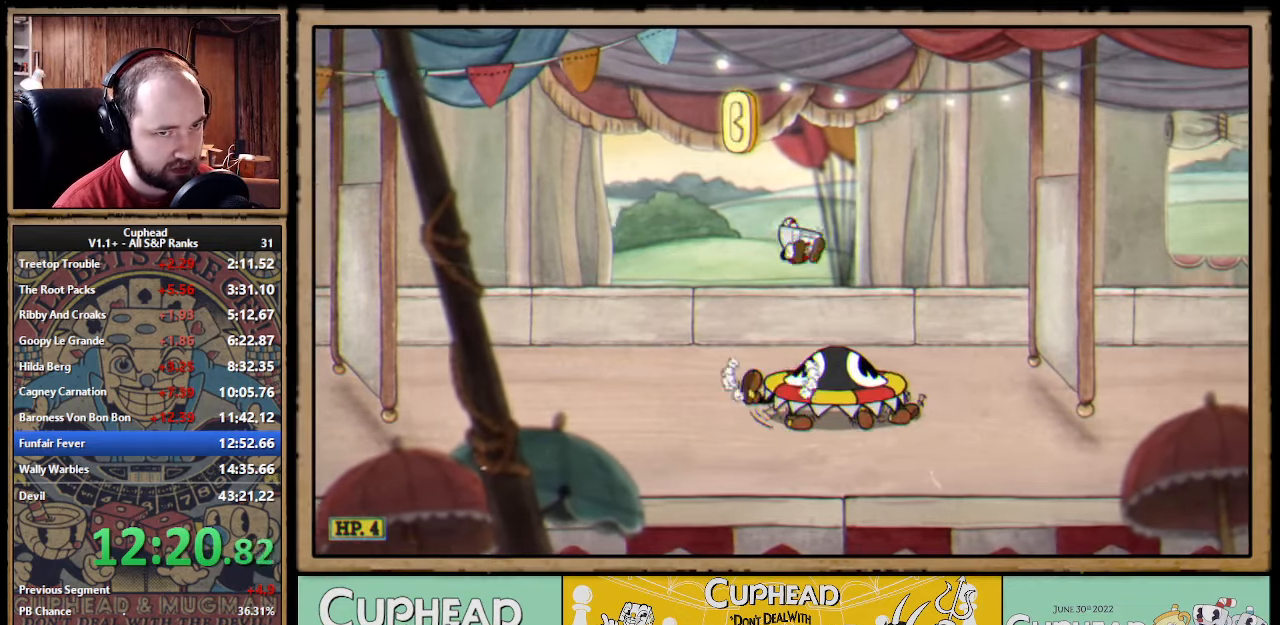
{"buttons": [], "left_stick": "right", "right_stick": "center", "events": [[200, "B", "down"], [266, "B", "up"]]}